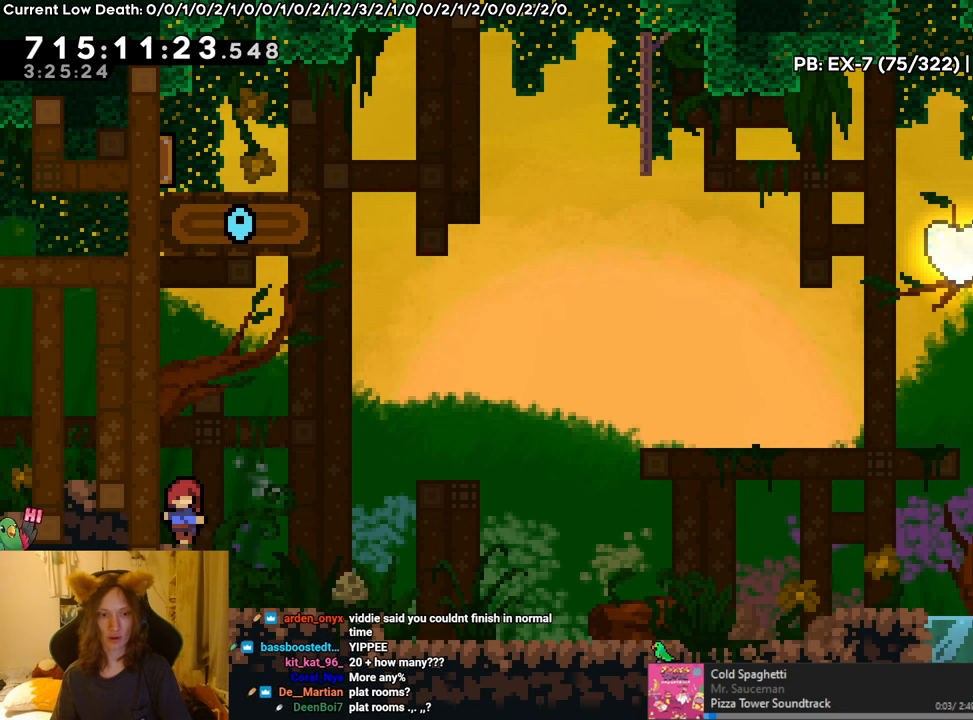
Gameplay with a controller (Nintendo layout); each line is a JSON object with the inputs held at the frame after it. "events" lists button and stick changes between this image and that frame as [ms after this image, input, new state], when the widget could be followed in between. Not read: HOME L1 L3 R3.
{"buttons": [], "left_stick": "center", "right_stick": "center", "events": []}
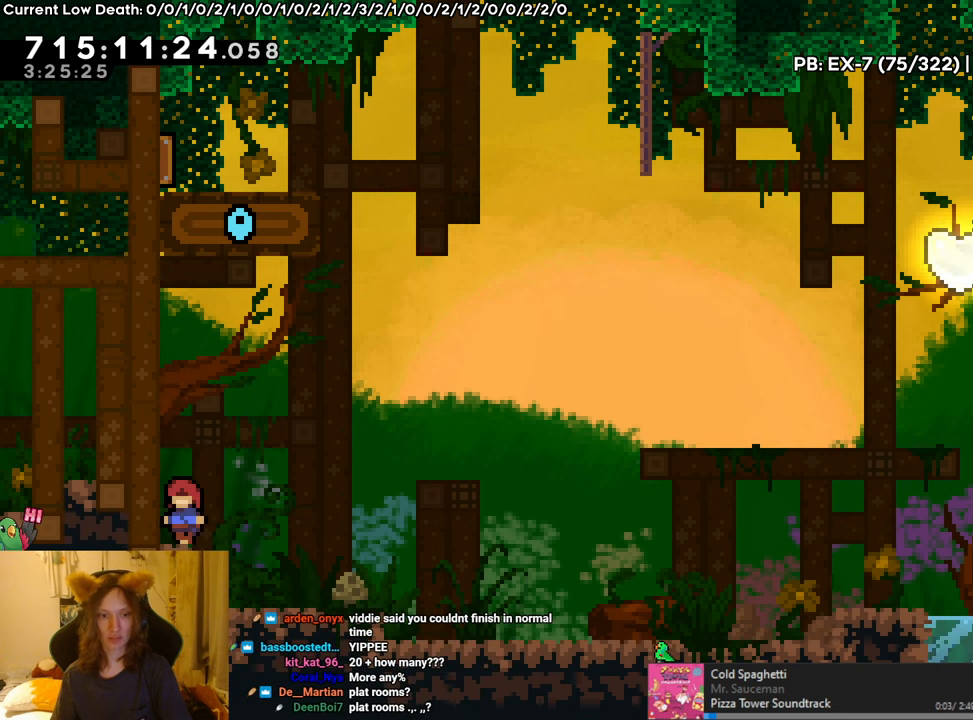
{"buttons": [], "left_stick": "center", "right_stick": "center", "events": []}
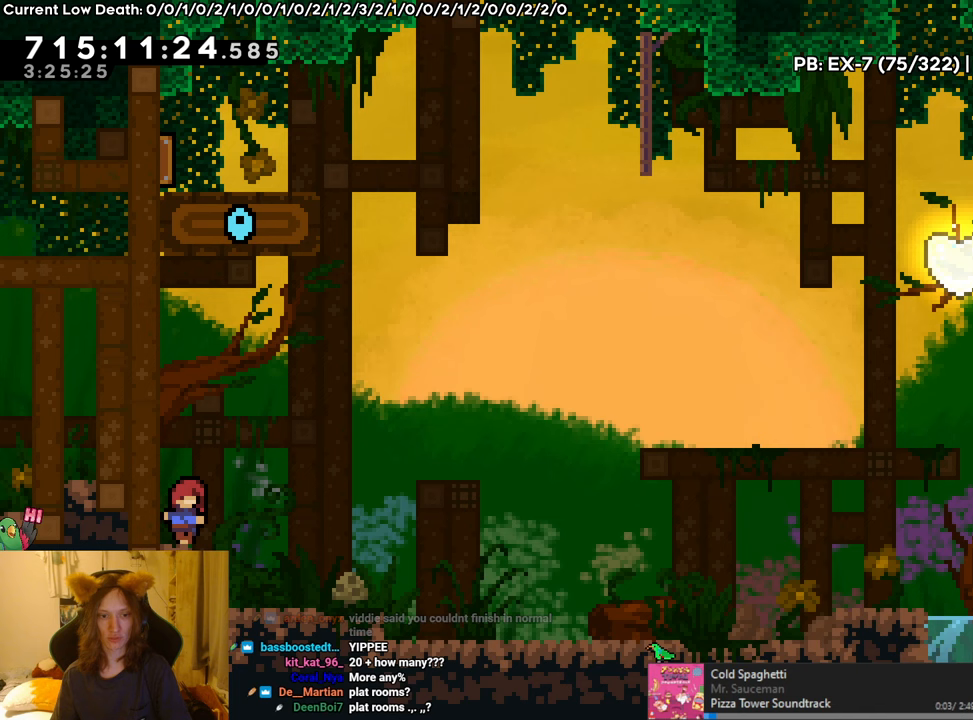
{"buttons": ["B", "R1"], "left_stick": "center", "right_stick": "center", "events": [[133, "R1", "down"], [250, "B", "down"], [400, "B", "up"], [467, "B", "down"]]}
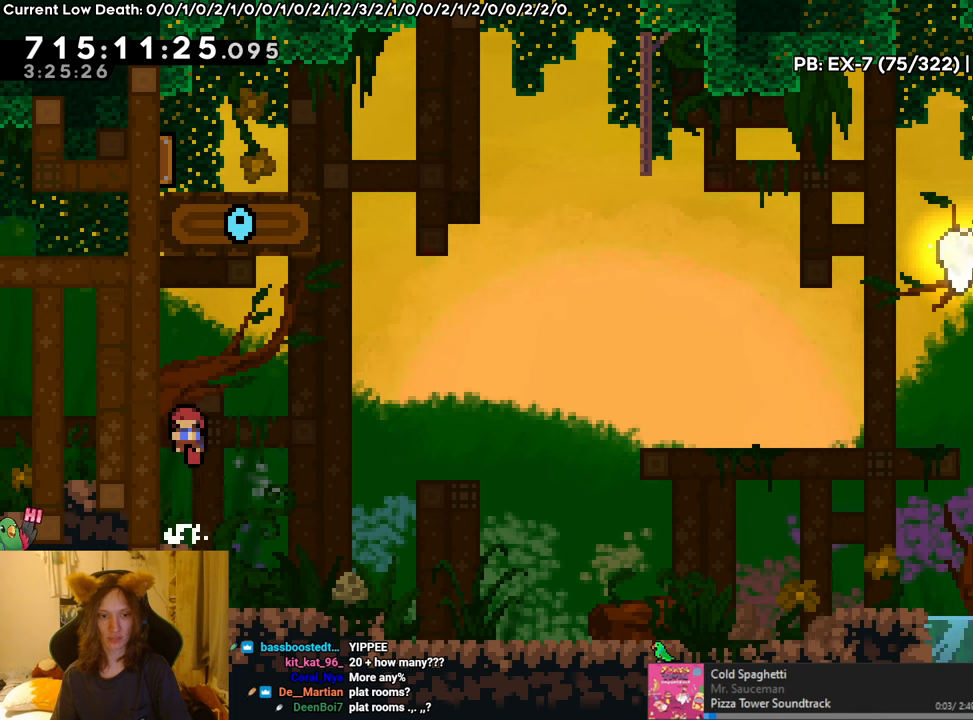
{"buttons": ["B"], "left_stick": "center", "right_stick": "center", "events": [[183, "B", "up"], [183, "R1", "up"], [500, "B", "down"]]}
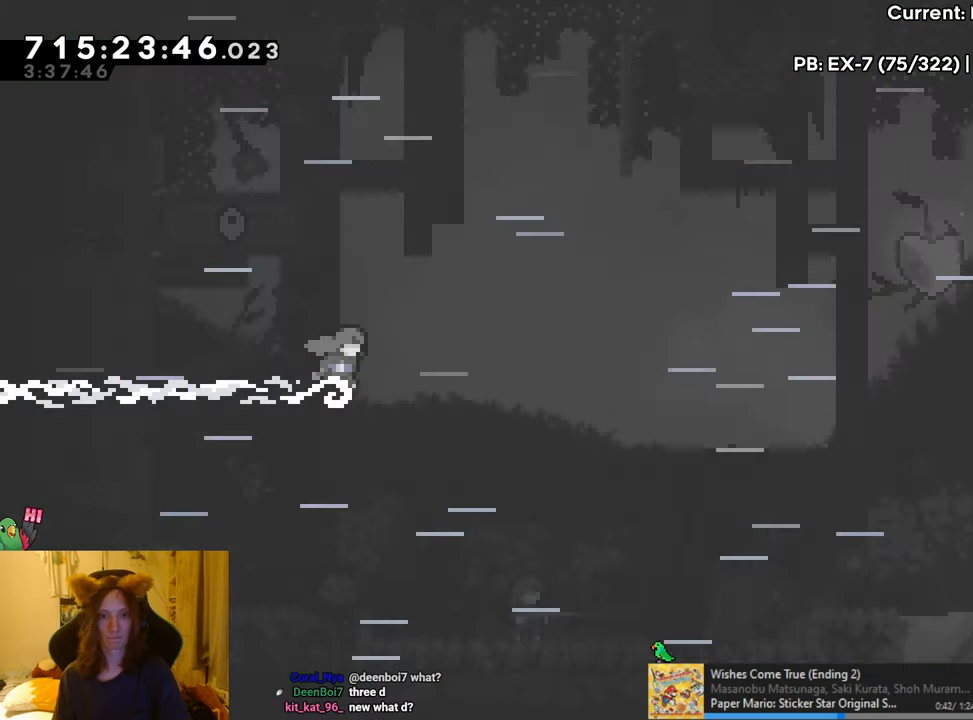
{"buttons": ["B"], "left_stick": "center", "right_stick": "center", "events": []}
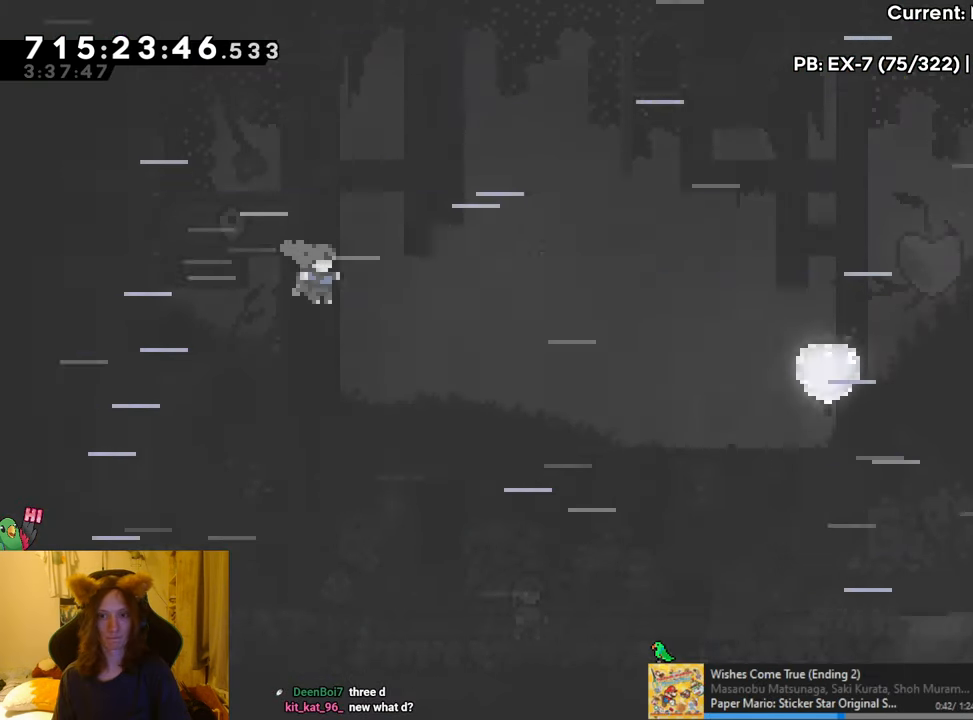
{"buttons": ["B", "Y"], "left_stick": "center", "right_stick": "center", "events": [[350, "Y", "down"]]}
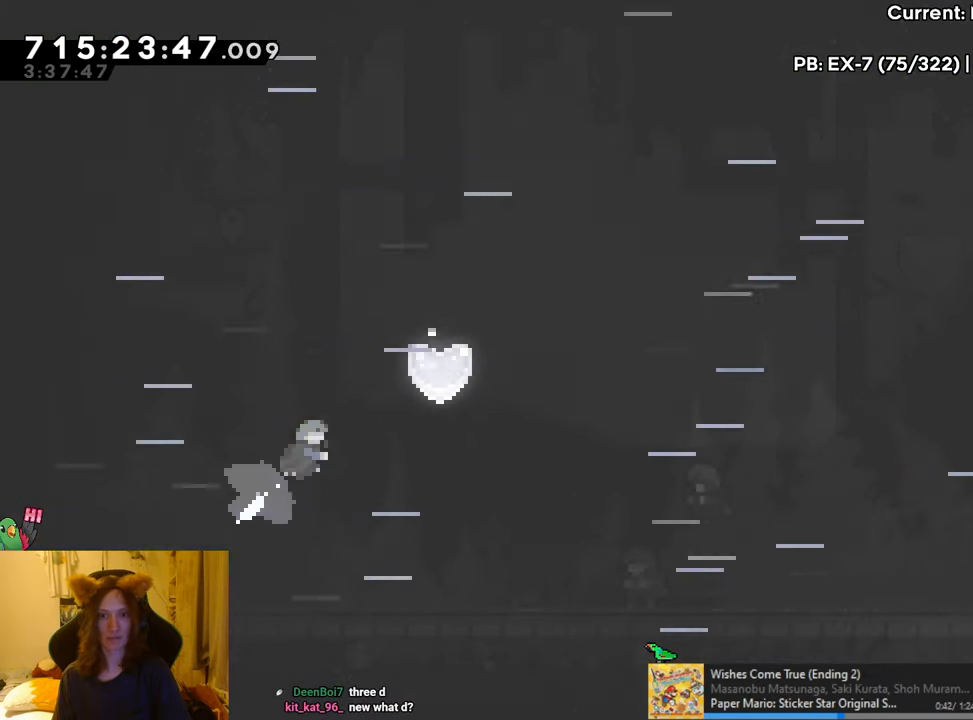
{"buttons": ["Y"], "left_stick": "center", "right_stick": "center", "events": [[17, "B", "up"], [17, "Y", "up"], [117, "Y", "down"], [234, "Y", "up"], [300, "Y", "down"], [417, "Y", "up"], [467, "Y", "down"]]}
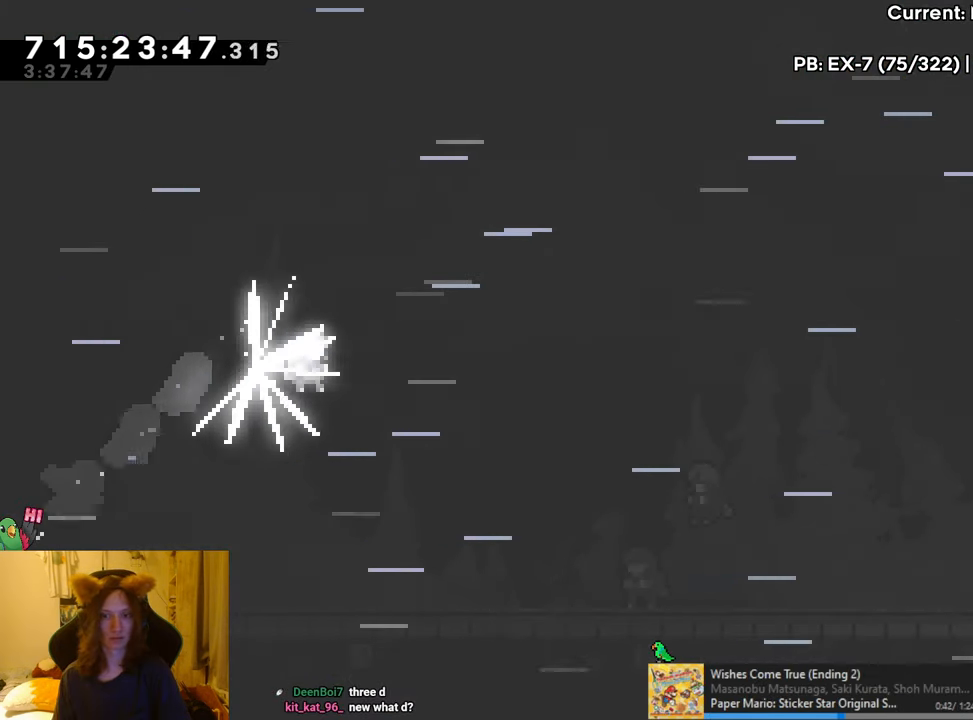
{"buttons": [], "left_stick": "center", "right_stick": "center", "events": [[83, "Y", "up"], [150, "Y", "down"], [250, "Y", "up"], [316, "Y", "down"], [450, "Y", "up"]]}
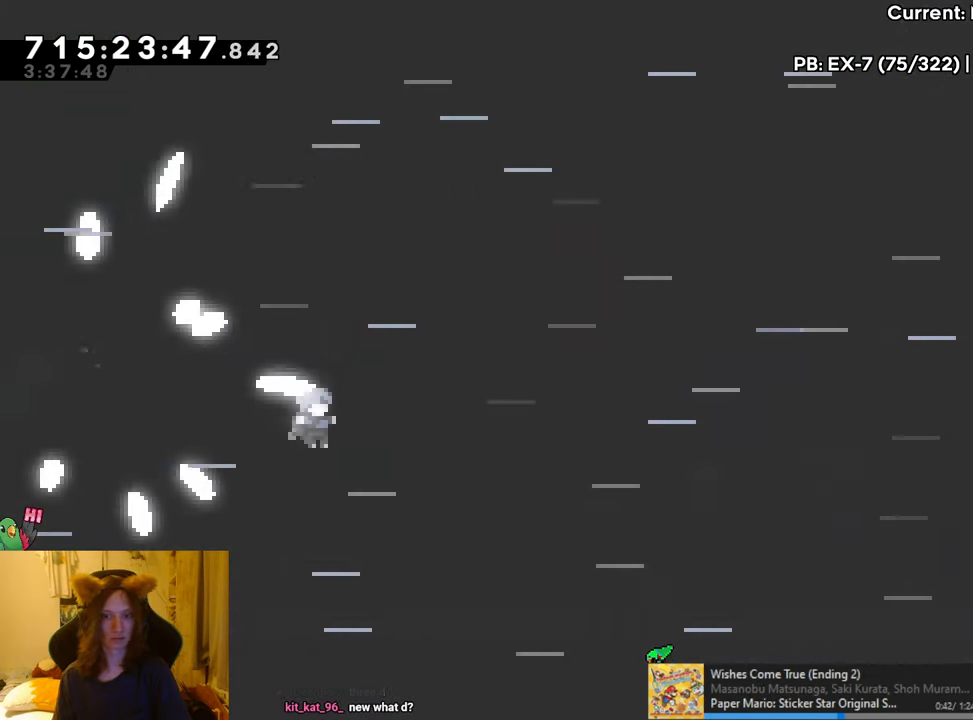
{"buttons": [], "left_stick": "center", "right_stick": "center", "events": [[33, "B", "down"], [83, "B", "up"]]}